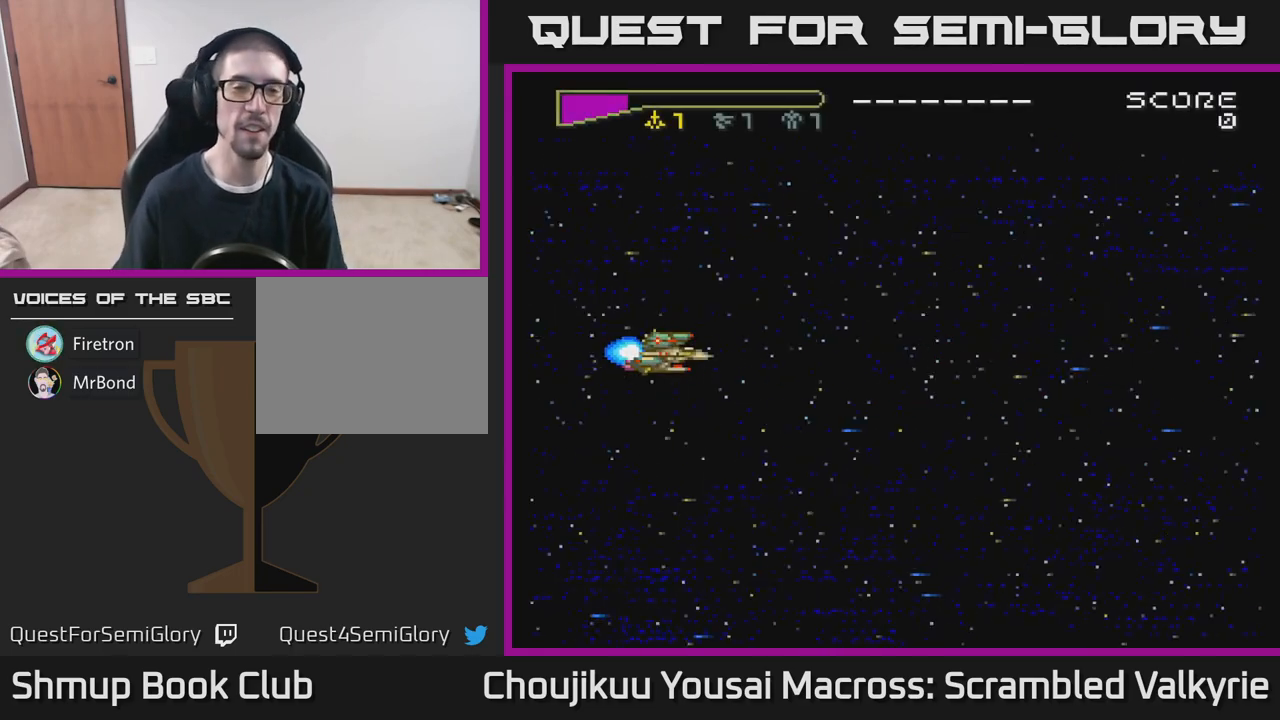
Gameplay with a controller (Xbox layout); each line is a JSON object with the inputs held at the frame after it (dt_ms = milliseconds from this image to that frame). "events" lists button and stick changes between this image and that frame as [ms after this image, input, new state], when the widget could be followed in between. Not read: L3 R3 left_stick right_stick.
{"dt_ms": 500, "buttons": ["X"], "events": [[183, "X", "down"]]}
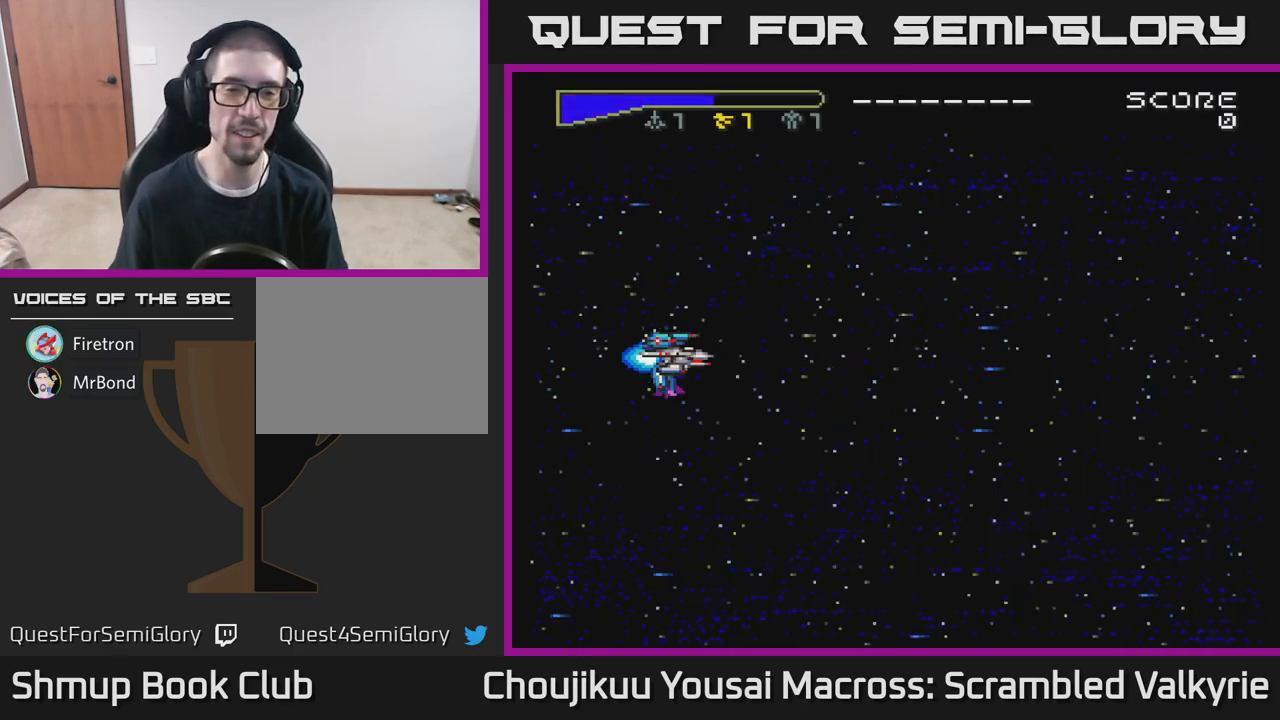
{"dt_ms": 500, "buttons": [], "events": [[117, "X", "up"], [317, "X", "down"], [450, "X", "up"]]}
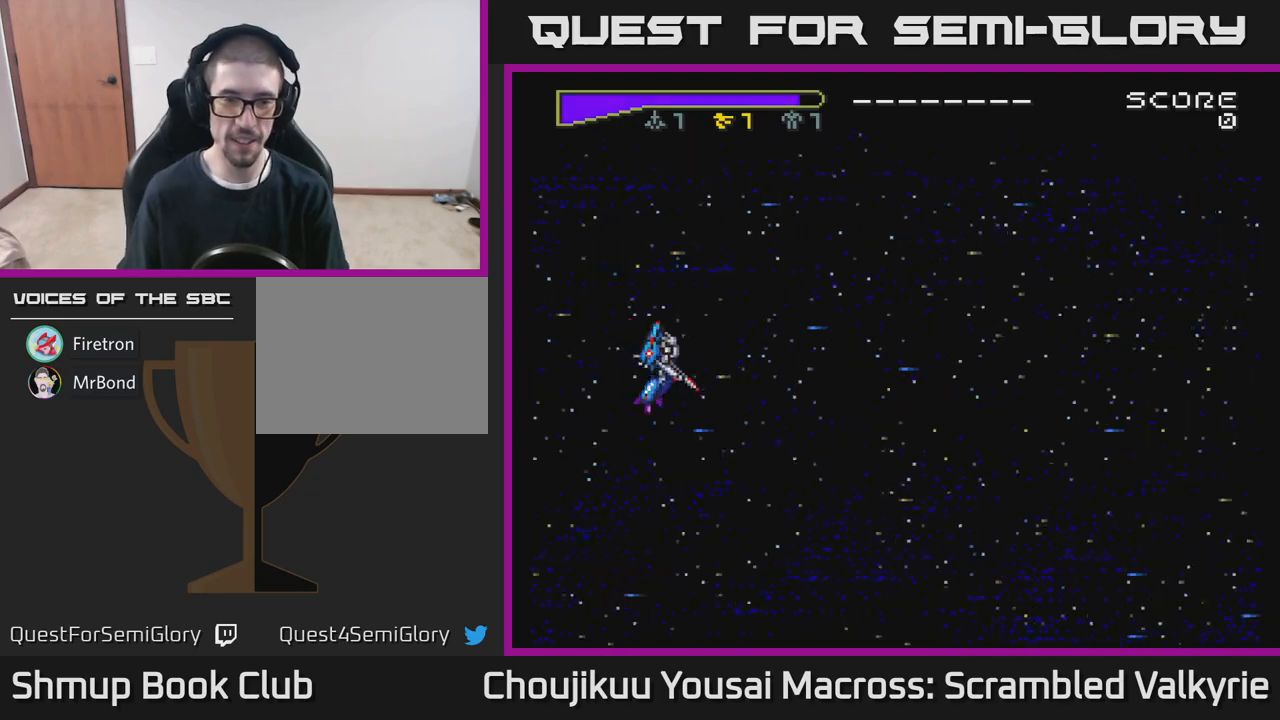
{"dt_ms": 500, "buttons": ["A"], "events": [[217, "DPAD_UP", "down"], [267, "A", "down"], [500, "DPAD_UP", "up"]]}
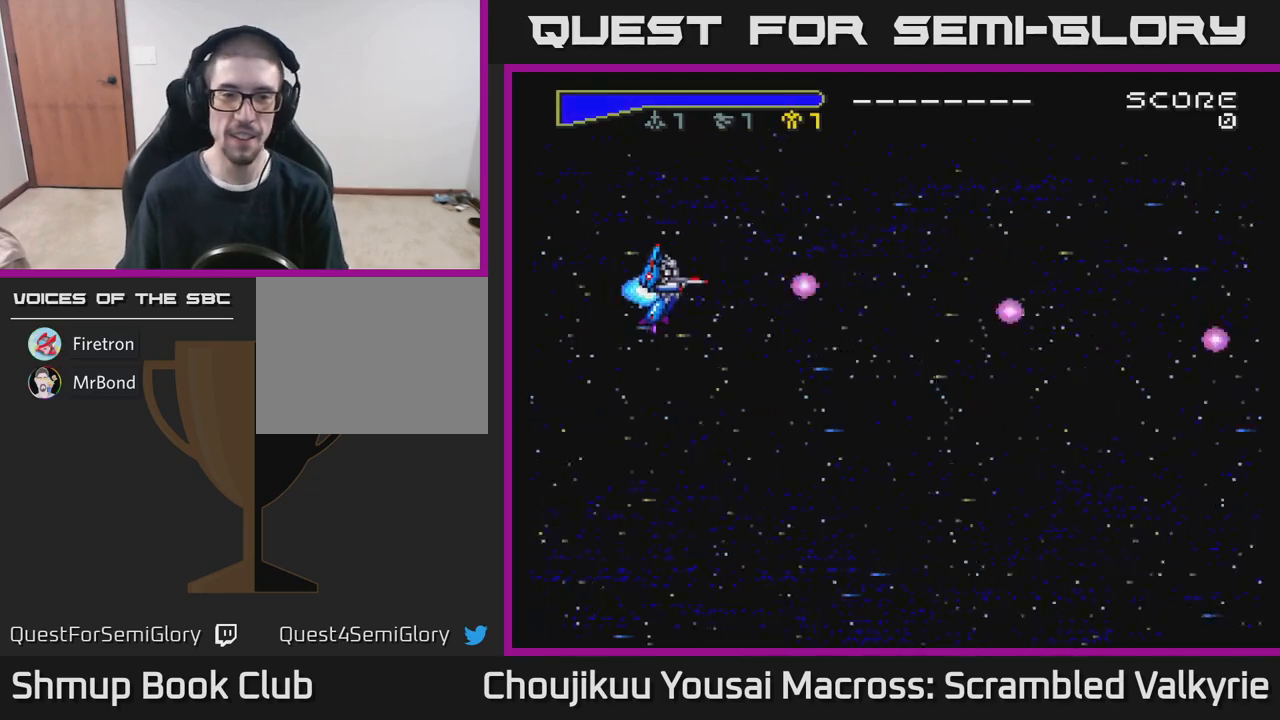
{"dt_ms": 500, "buttons": ["A", "DPAD_UP"], "events": [[217, "X", "down"], [317, "X", "up"], [483, "DPAD_UP", "down"]]}
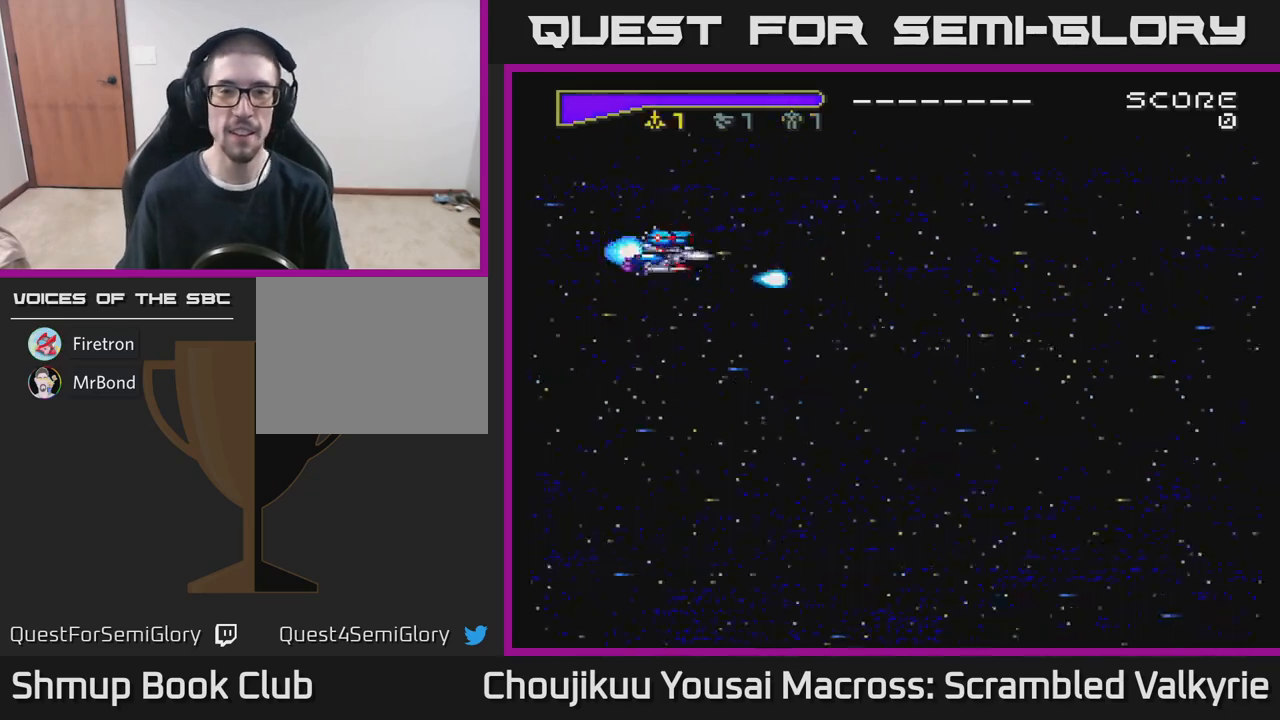
{"dt_ms": 500, "buttons": ["A", "DPAD_DOWN", "DPAD_RIGHT"], "events": [[150, "DPAD_UP", "up"], [483, "DPAD_DOWN", "down"], [483, "DPAD_RIGHT", "down"]]}
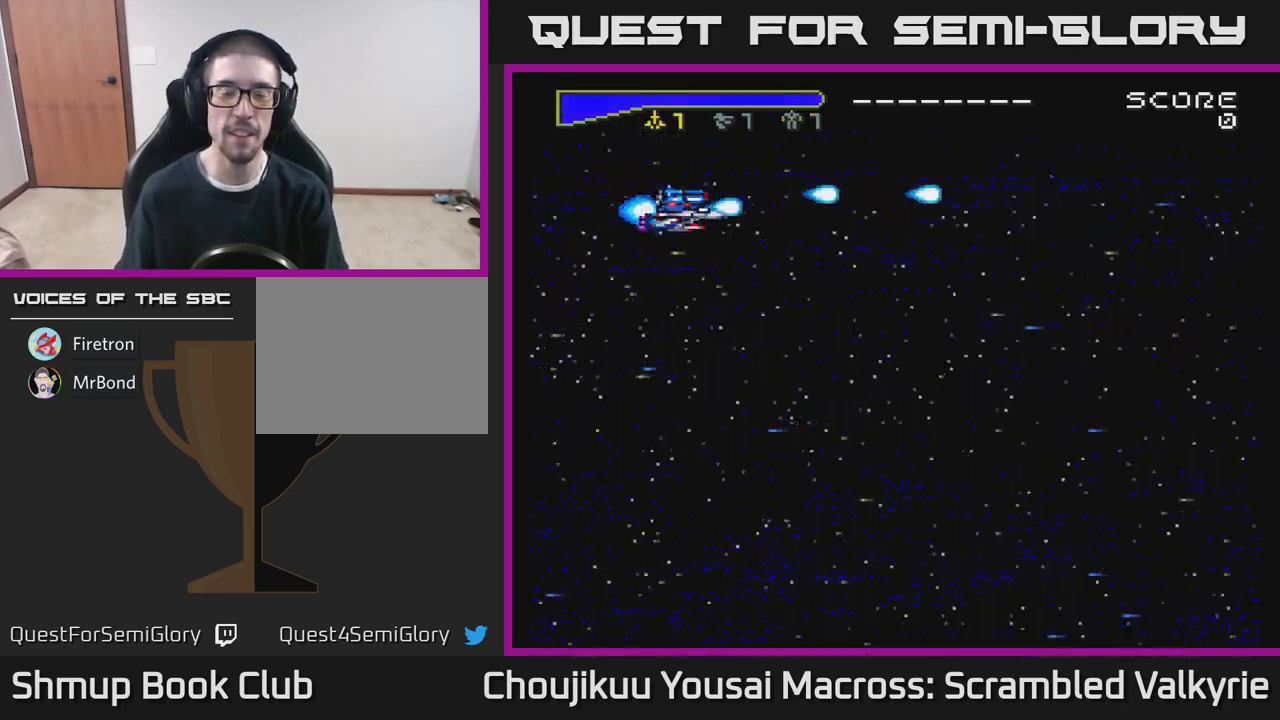
{"dt_ms": 500, "buttons": ["A"], "events": [[67, "DPAD_DOWN", "up"], [483, "DPAD_RIGHT", "up"]]}
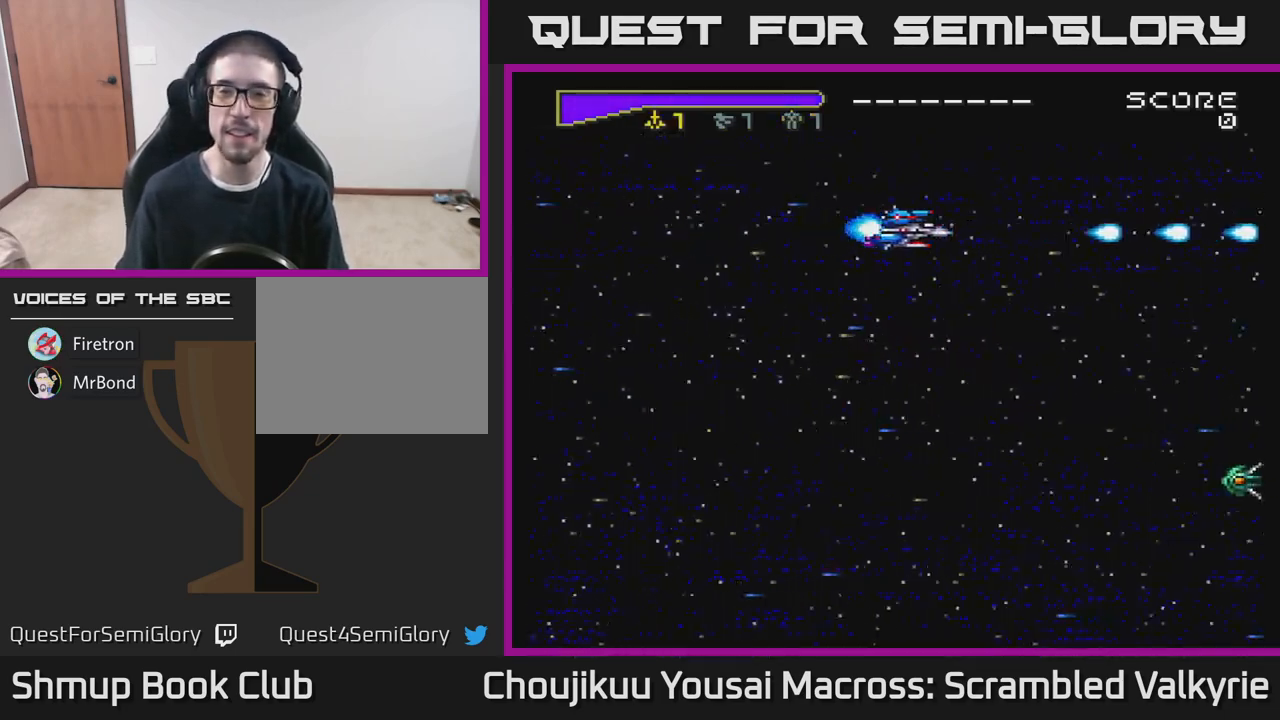
{"dt_ms": 500, "buttons": ["A", "DPAD_DOWN"], "events": [[133, "DPAD_LEFT", "down"], [267, "DPAD_LEFT", "up"], [383, "DPAD_DOWN", "down"]]}
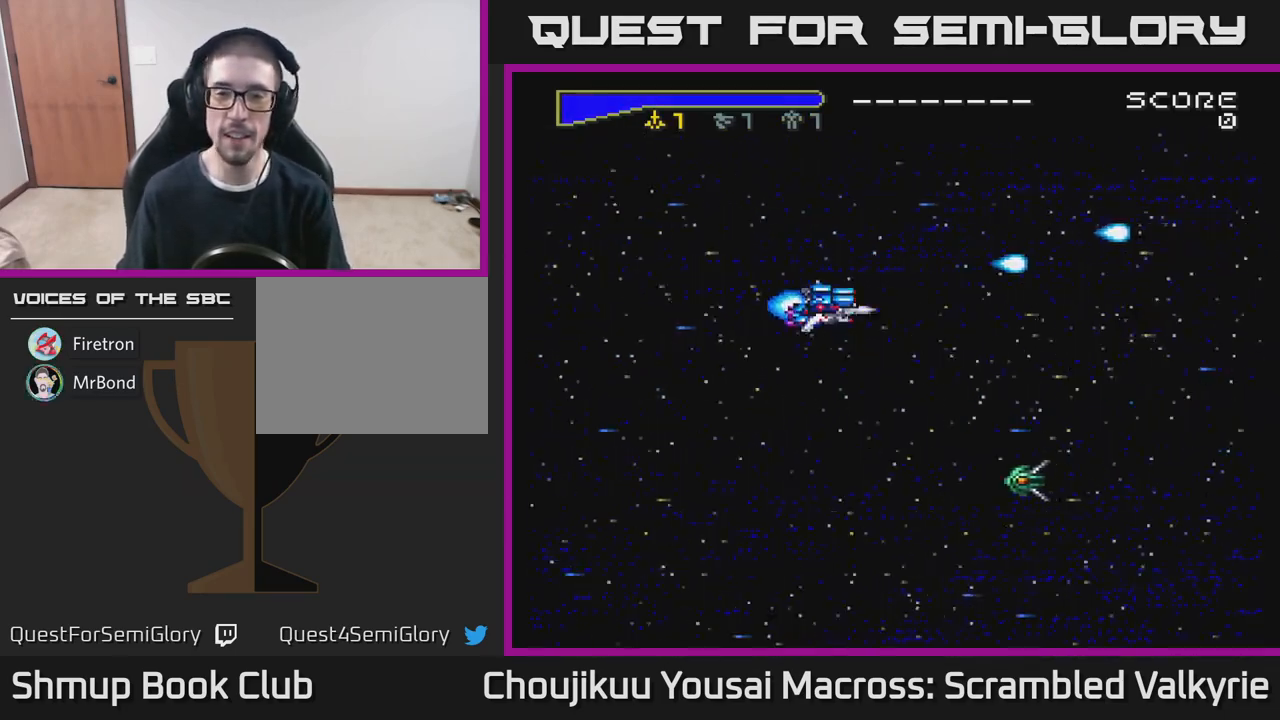
{"dt_ms": 500, "buttons": ["A", "DPAD_LEFT"], "events": [[433, "DPAD_LEFT", "down"], [450, "DPAD_DOWN", "up"]]}
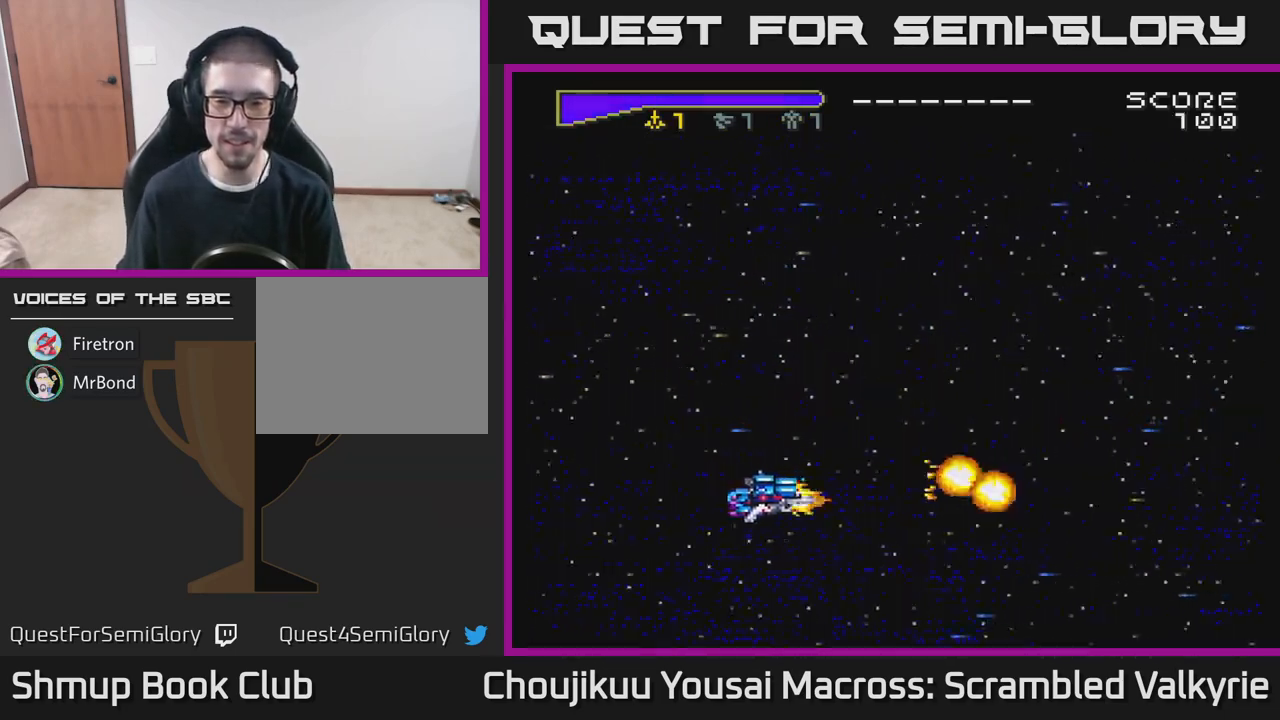
{"dt_ms": 500, "buttons": ["A"], "events": [[217, "DPAD_LEFT", "up"]]}
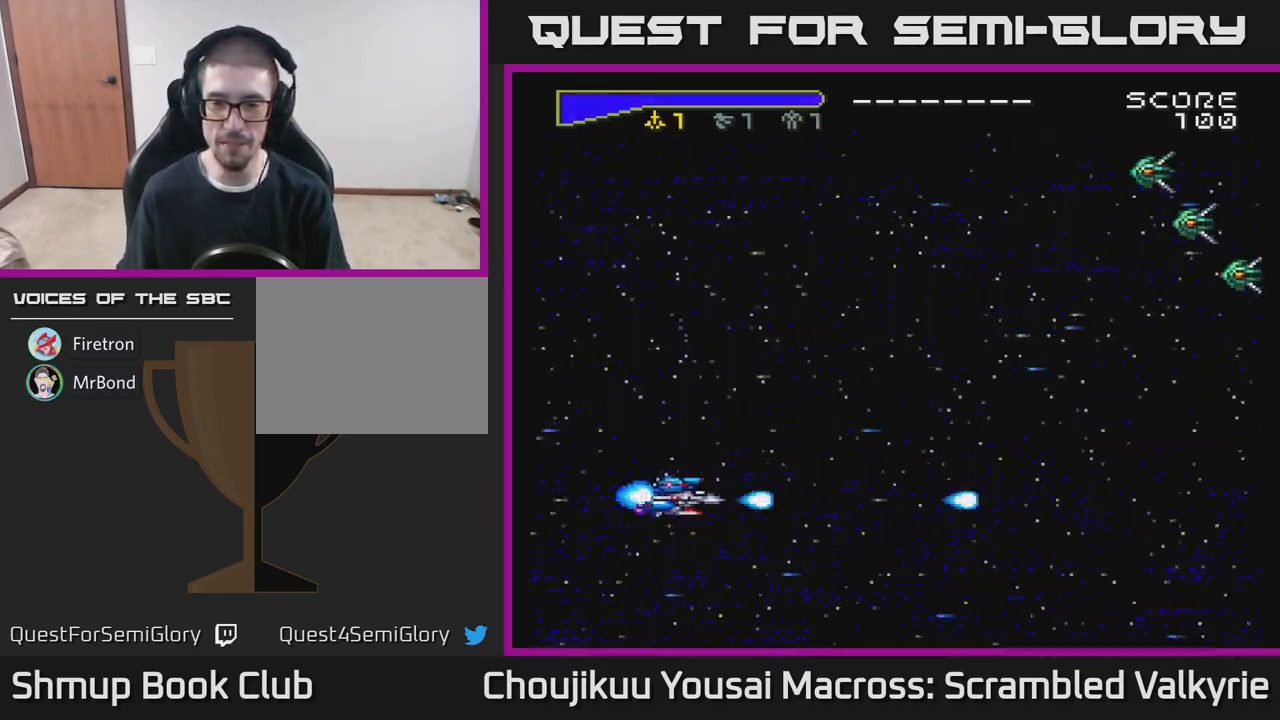
{"dt_ms": 500, "buttons": ["A", "DPAD_UP"], "events": [[100, "DPAD_RIGHT", "down"], [133, "DPAD_RIGHT", "up"], [133, "DPAD_UP", "down"]]}
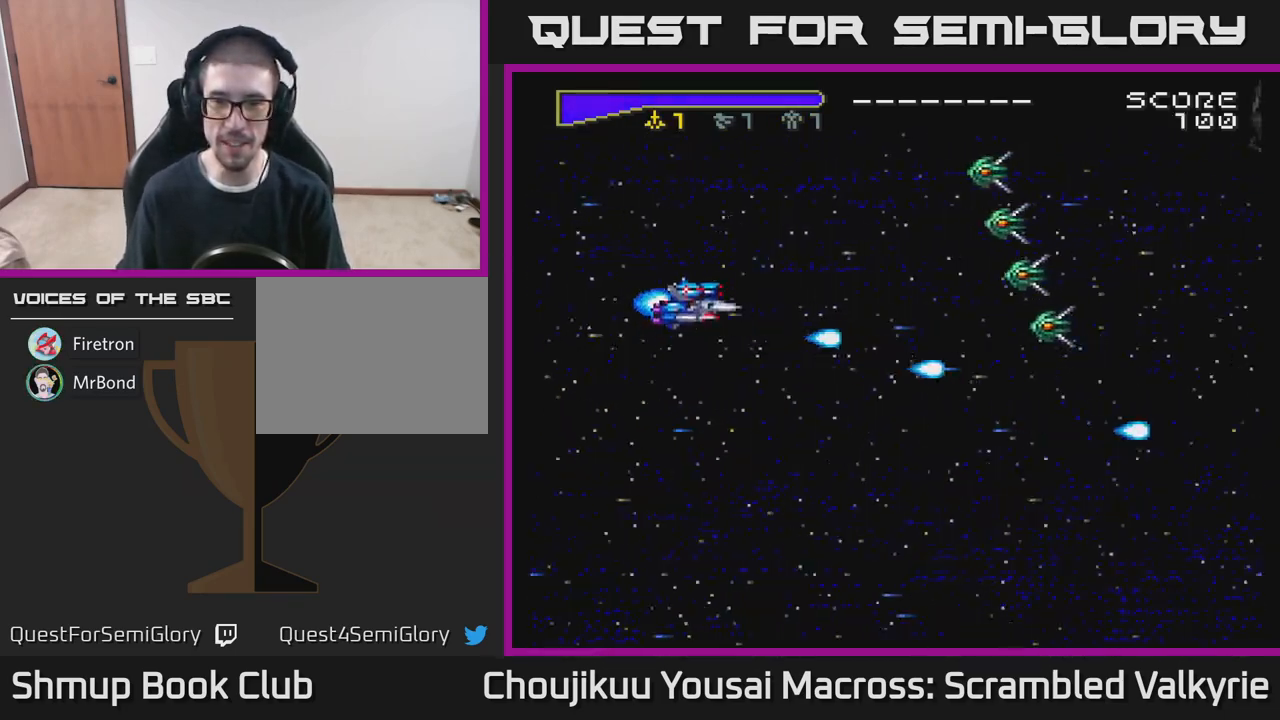
{"dt_ms": 500, "buttons": ["A", "DPAD_DOWN"], "events": [[383, "DPAD_UP", "up"], [417, "DPAD_DOWN", "down"]]}
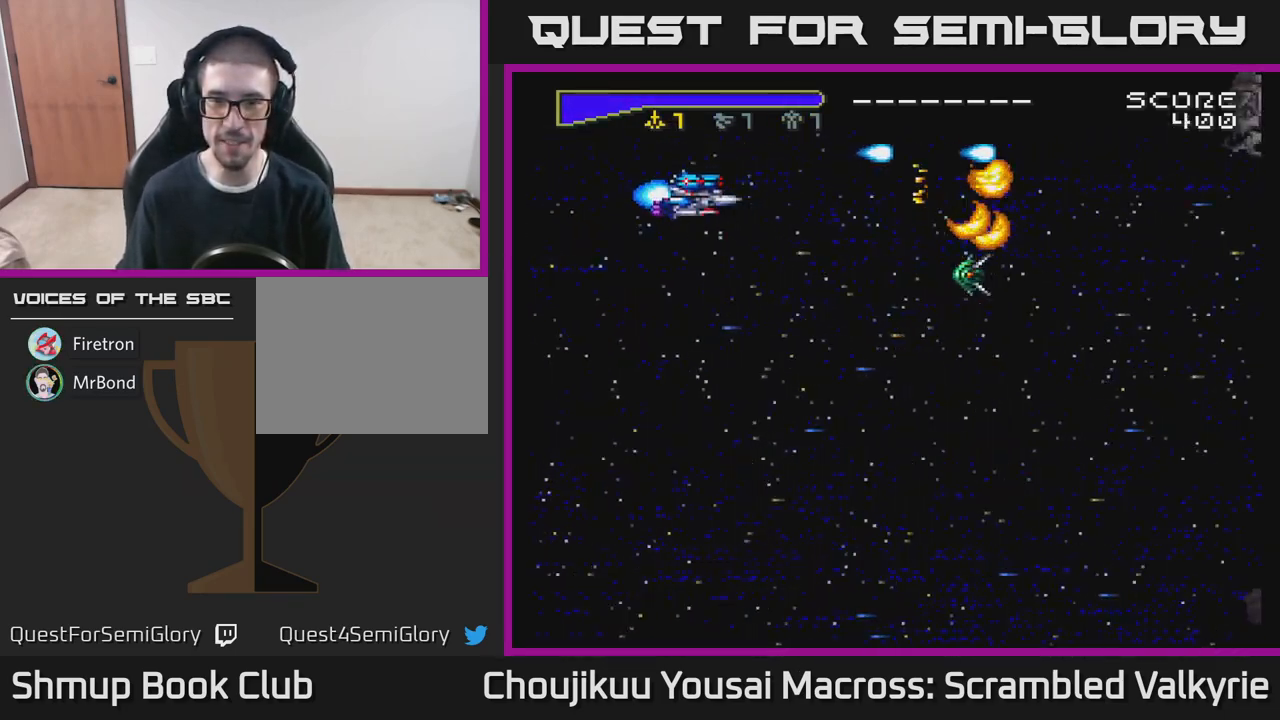
{"dt_ms": 500, "buttons": ["A", "DPAD_RIGHT"], "events": [[233, "DPAD_DOWN", "up"], [483, "DPAD_RIGHT", "down"]]}
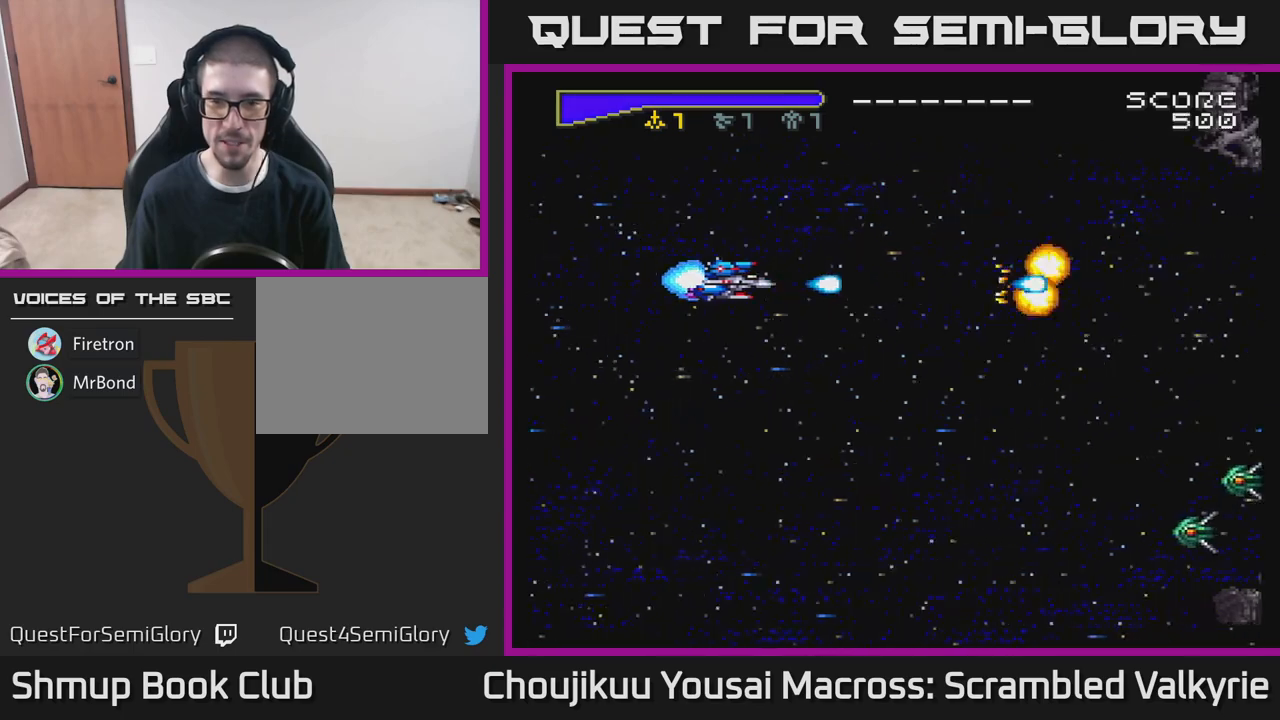
{"dt_ms": 500, "buttons": ["A", "DPAD_DOWN"], "events": [[67, "DPAD_DOWN", "down"], [267, "DPAD_RIGHT", "up"]]}
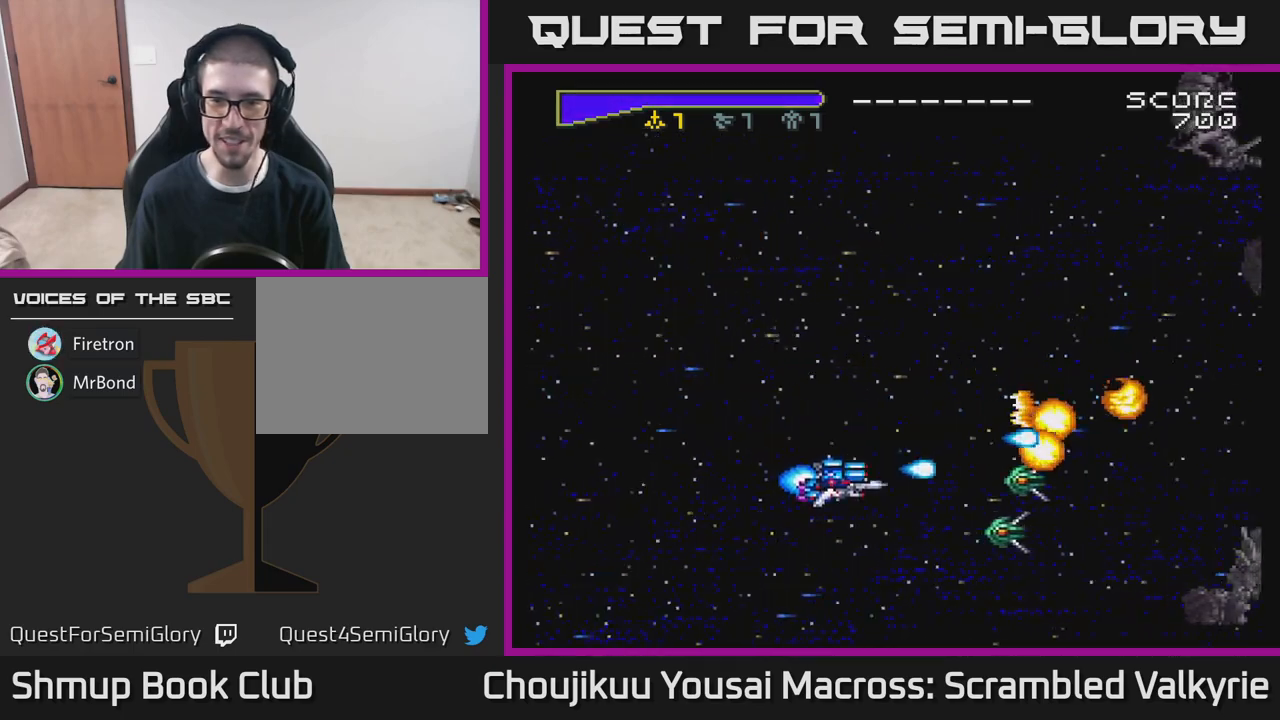
{"dt_ms": 500, "buttons": ["A", "DPAD_UP"], "events": [[150, "DPAD_LEFT", "down"], [200, "DPAD_DOWN", "up"], [250, "DPAD_UP", "down"], [317, "DPAD_LEFT", "up"]]}
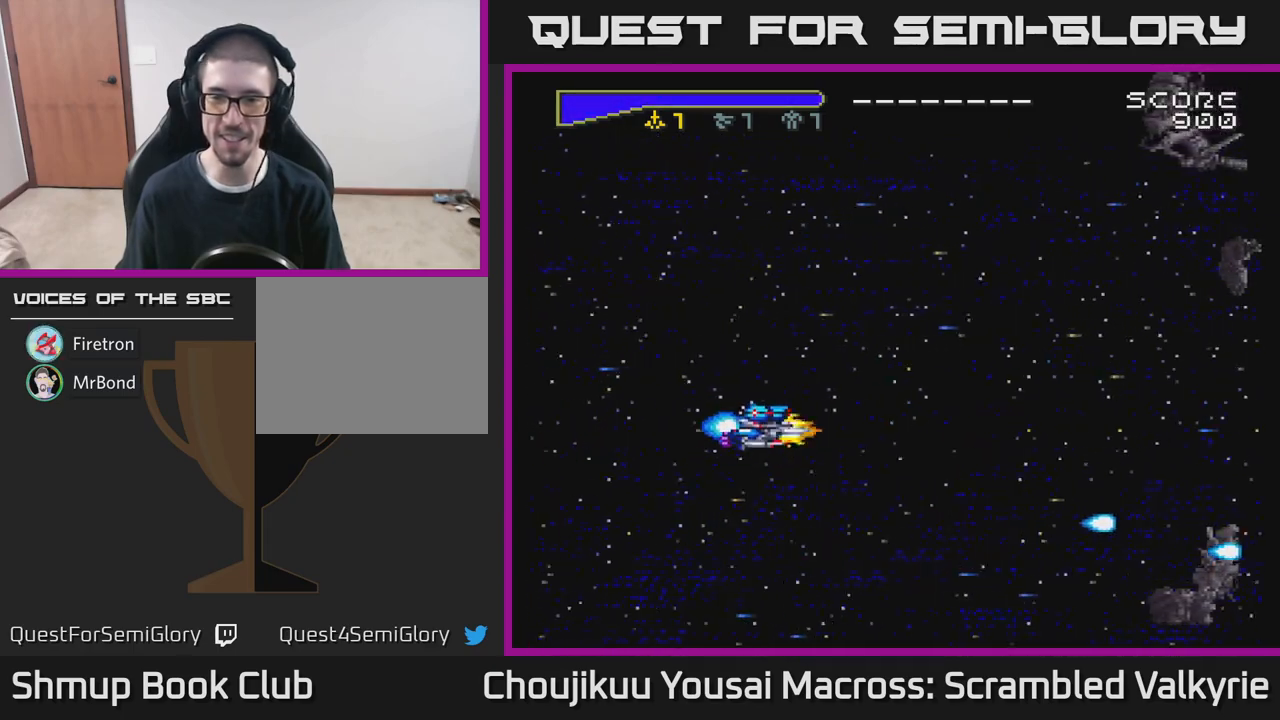
{"dt_ms": 500, "buttons": ["A", "DPAD_UP"], "events": []}
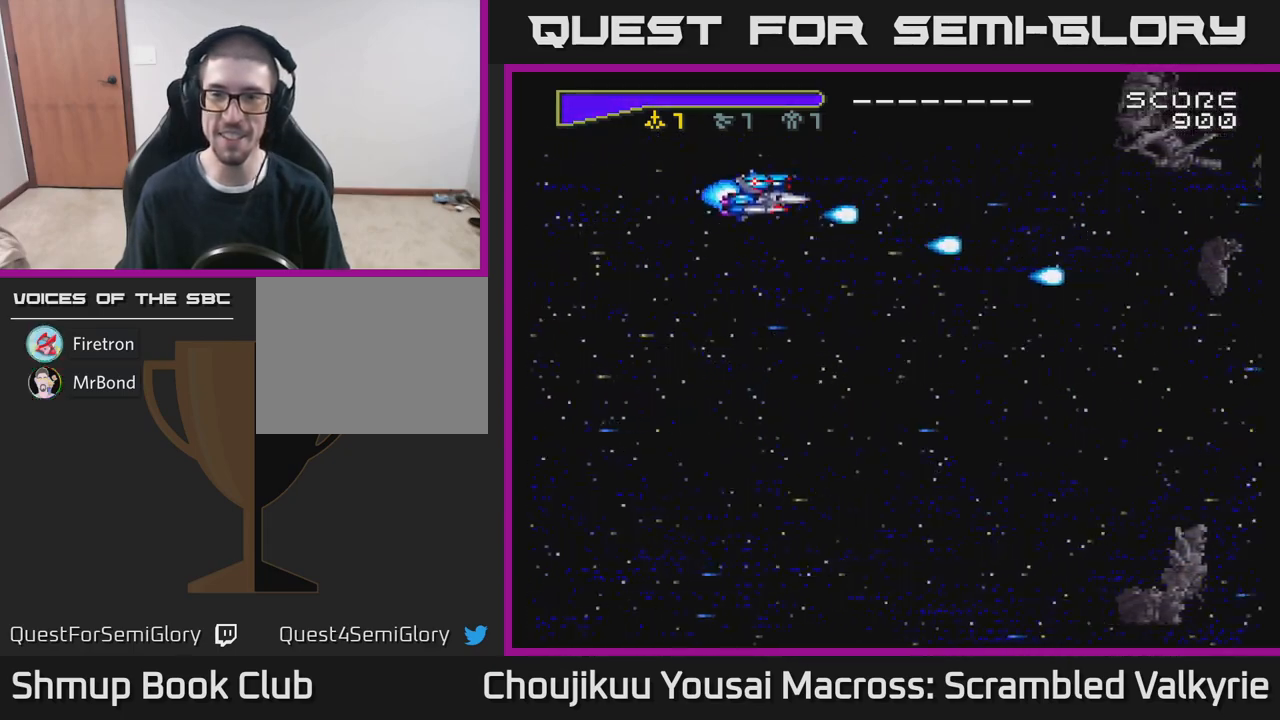
{"dt_ms": 500, "buttons": ["A", "DPAD_DOWN"], "events": [[100, "DPAD_UP", "up"], [133, "DPAD_DOWN", "down"], [233, "DPAD_RIGHT", "down"], [350, "DPAD_RIGHT", "up"]]}
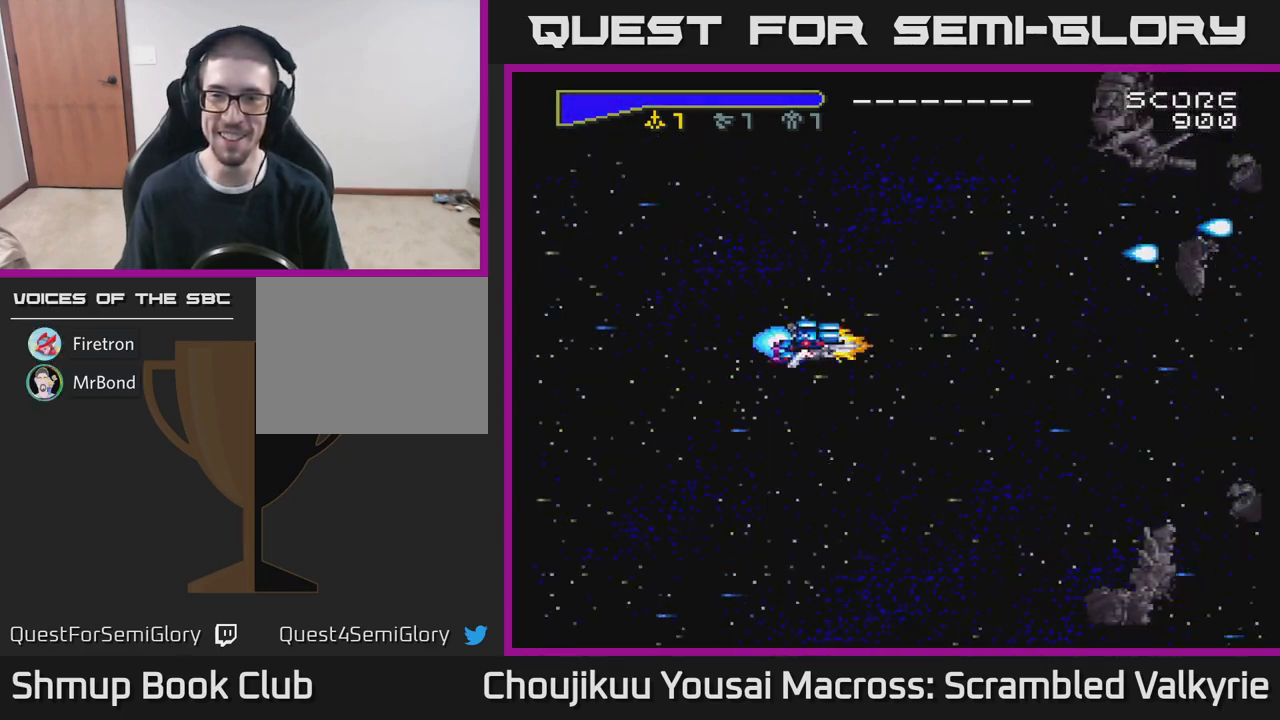
{"dt_ms": 500, "buttons": ["A"], "events": [[500, "DPAD_DOWN", "up"]]}
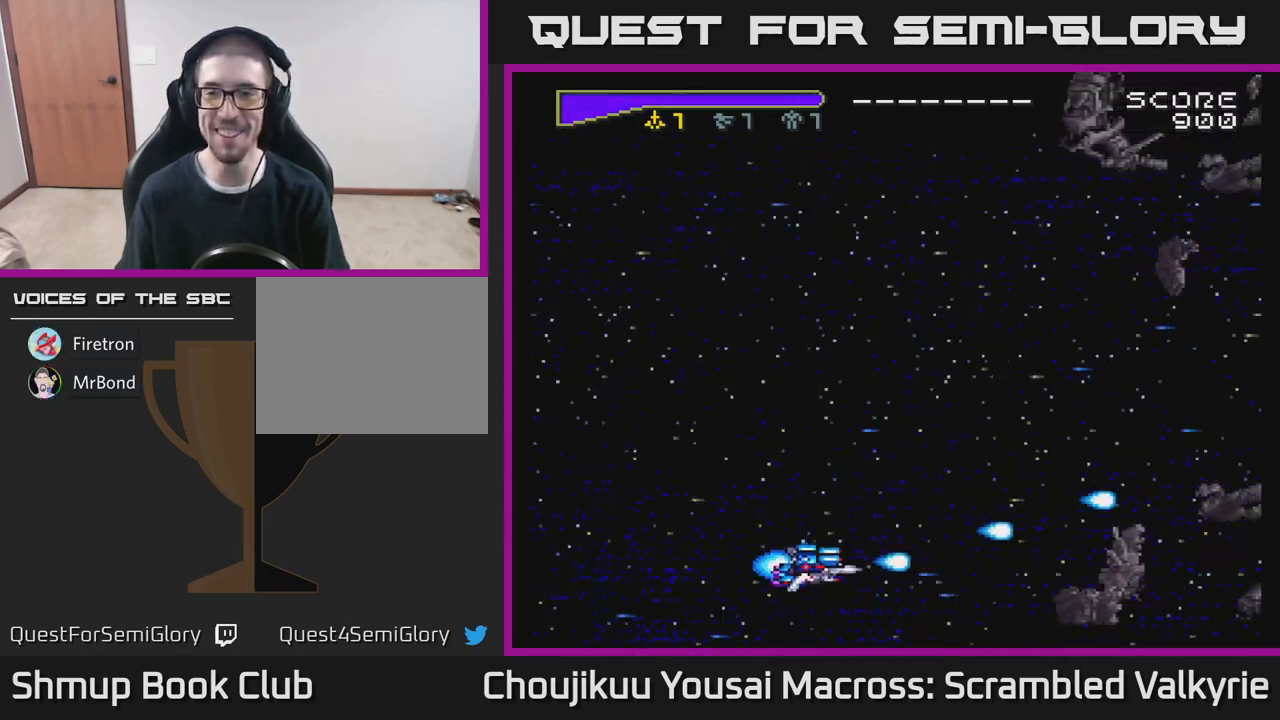
{"dt_ms": 500, "buttons": ["A", "DPAD_UP"], "events": [[50, "DPAD_UP", "down"]]}
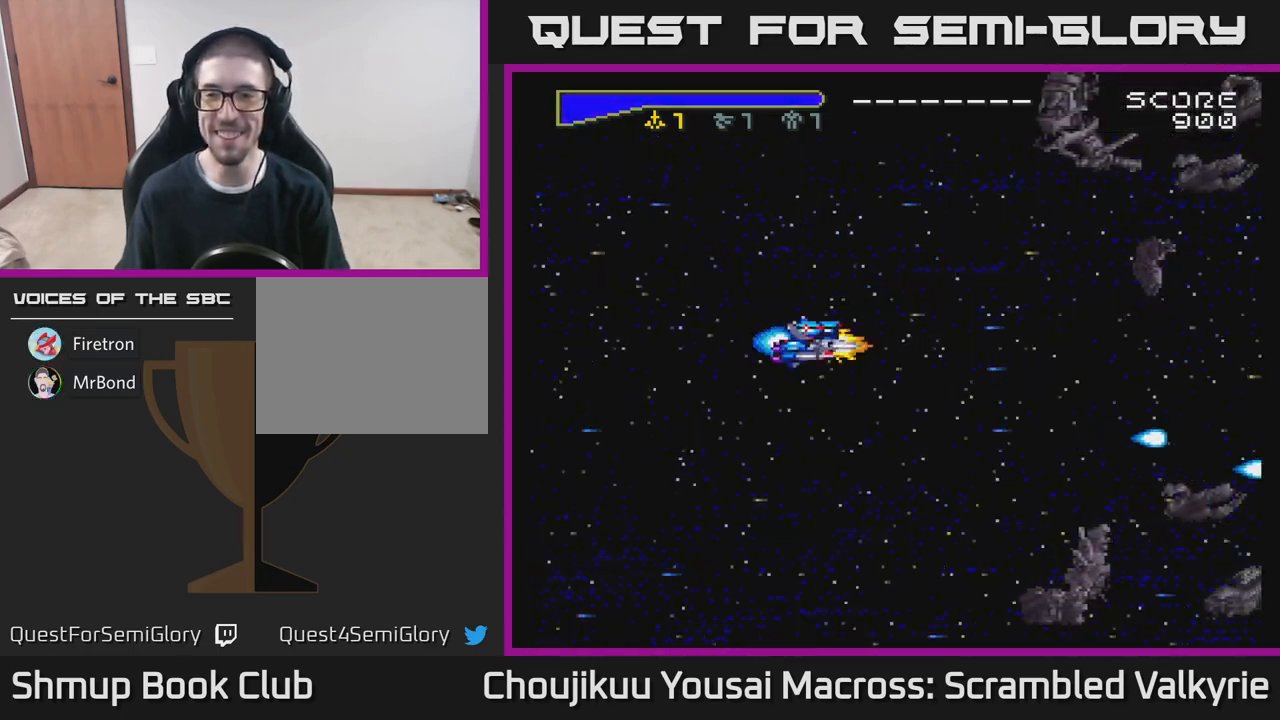
{"dt_ms": 500, "buttons": ["A", "DPAD_DOWN", "DPAD_RIGHT"], "events": [[367, "DPAD_UP", "up"], [383, "DPAD_RIGHT", "down"], [433, "DPAD_DOWN", "down"]]}
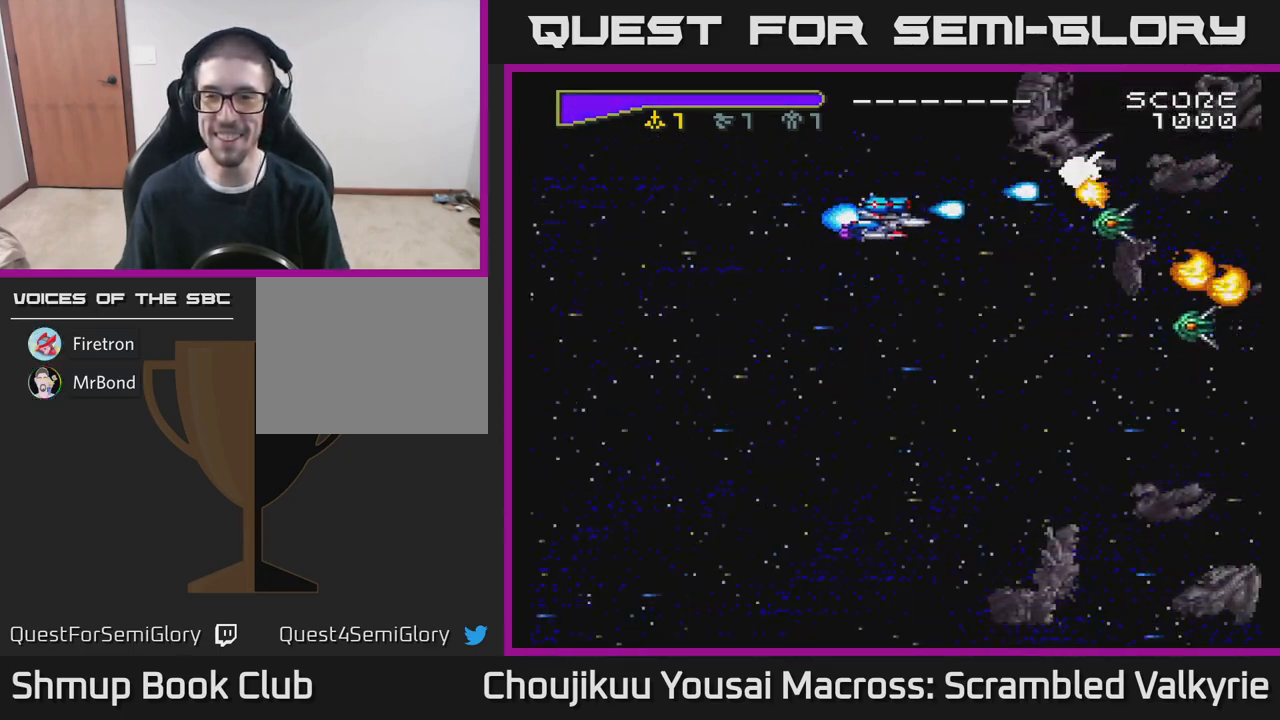
{"dt_ms": 500, "buttons": ["A", "DPAD_LEFT"], "events": [[17, "DPAD_RIGHT", "up"], [417, "DPAD_DOWN", "up"], [433, "DPAD_LEFT", "down"]]}
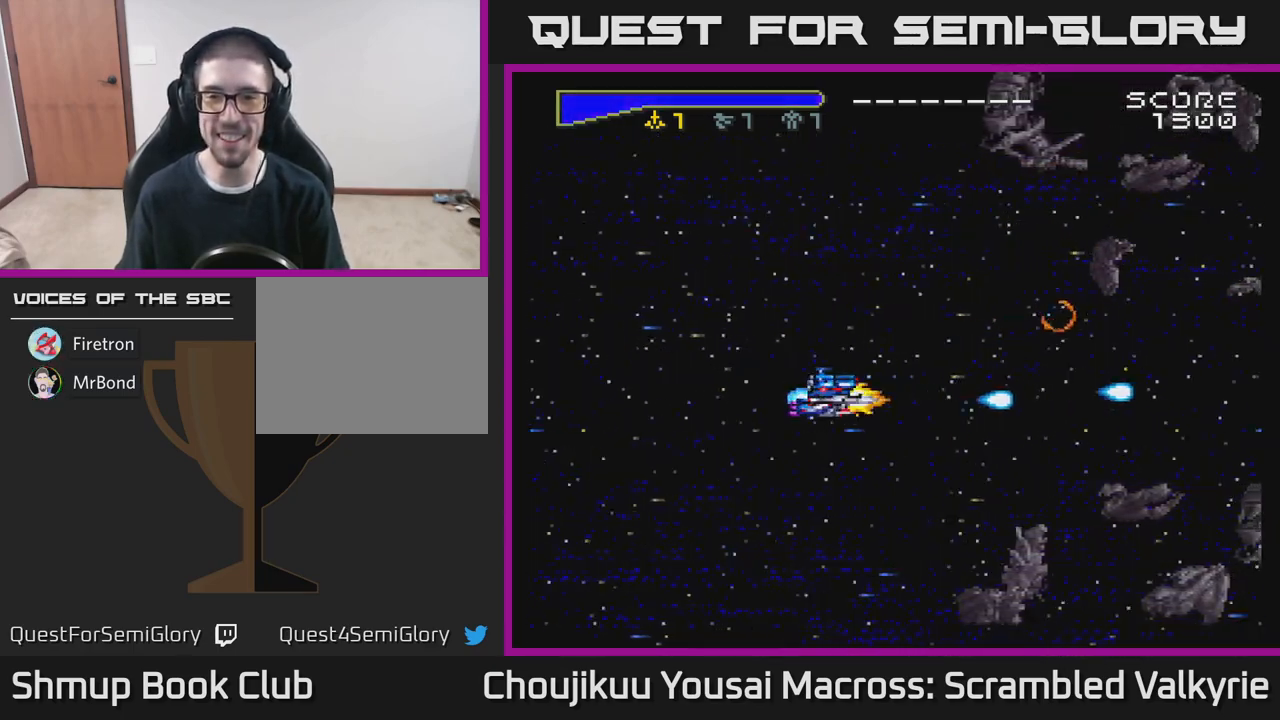
{"dt_ms": 500, "buttons": ["A", "DPAD_UP"], "events": [[33, "DPAD_DOWN", "down"], [33, "DPAD_LEFT", "up"], [133, "DPAD_RIGHT", "down"], [350, "DPAD_DOWN", "up"], [350, "DPAD_RIGHT", "up"], [417, "DPAD_UP", "down"]]}
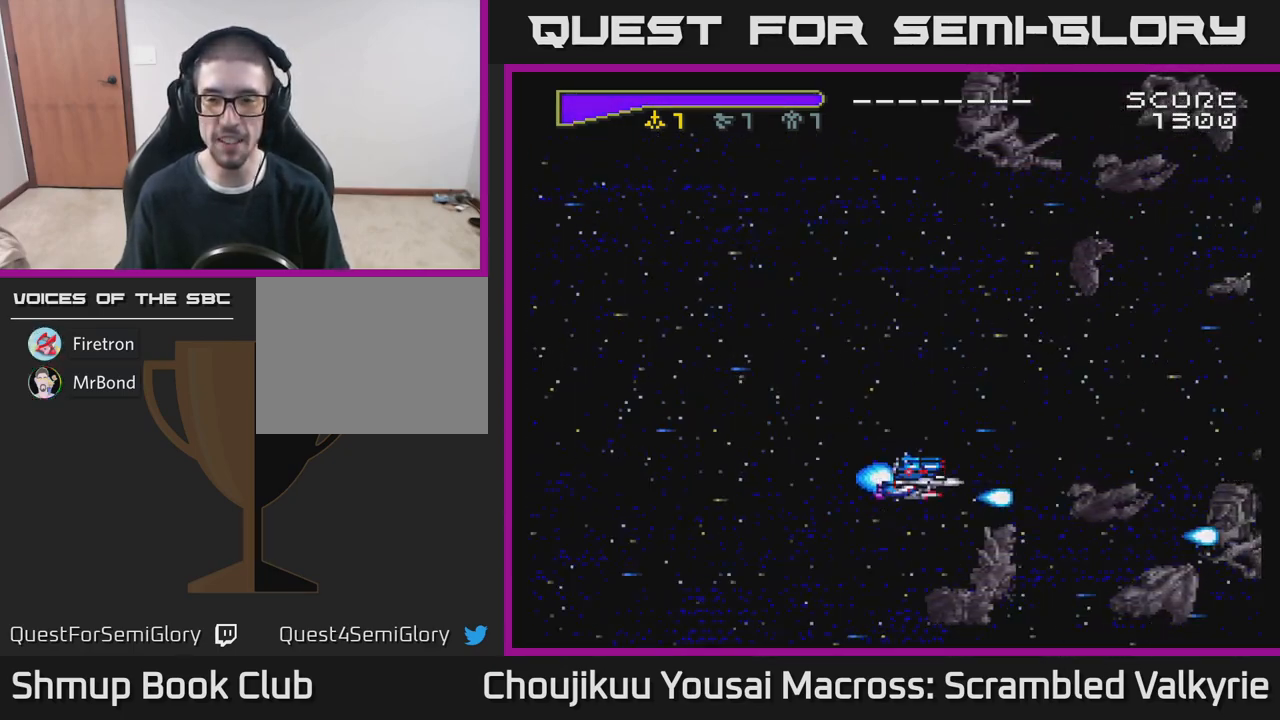
{"dt_ms": 500, "buttons": ["A", "DPAD_UP"], "events": []}
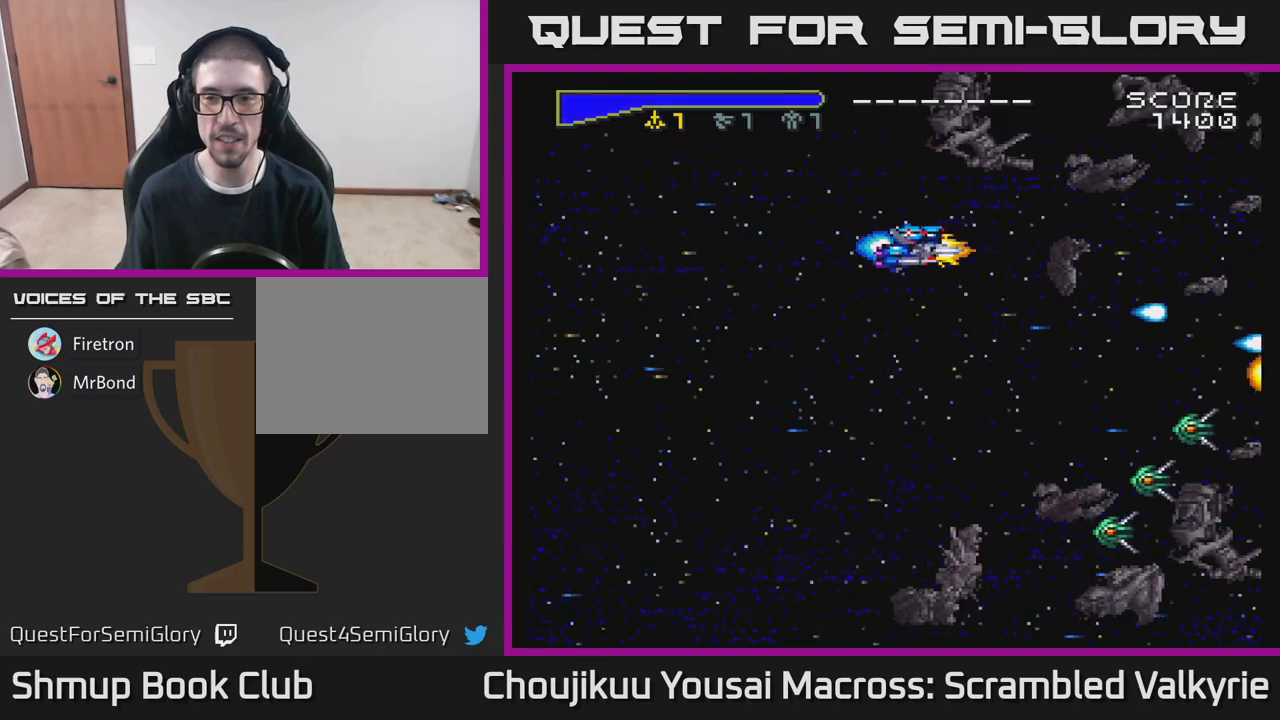
{"dt_ms": 500, "buttons": ["A", "DPAD_DOWN"], "events": [[67, "DPAD_UP", "up"], [83, "DPAD_DOWN", "down"], [333, "DPAD_LEFT", "down"], [500, "DPAD_LEFT", "up"]]}
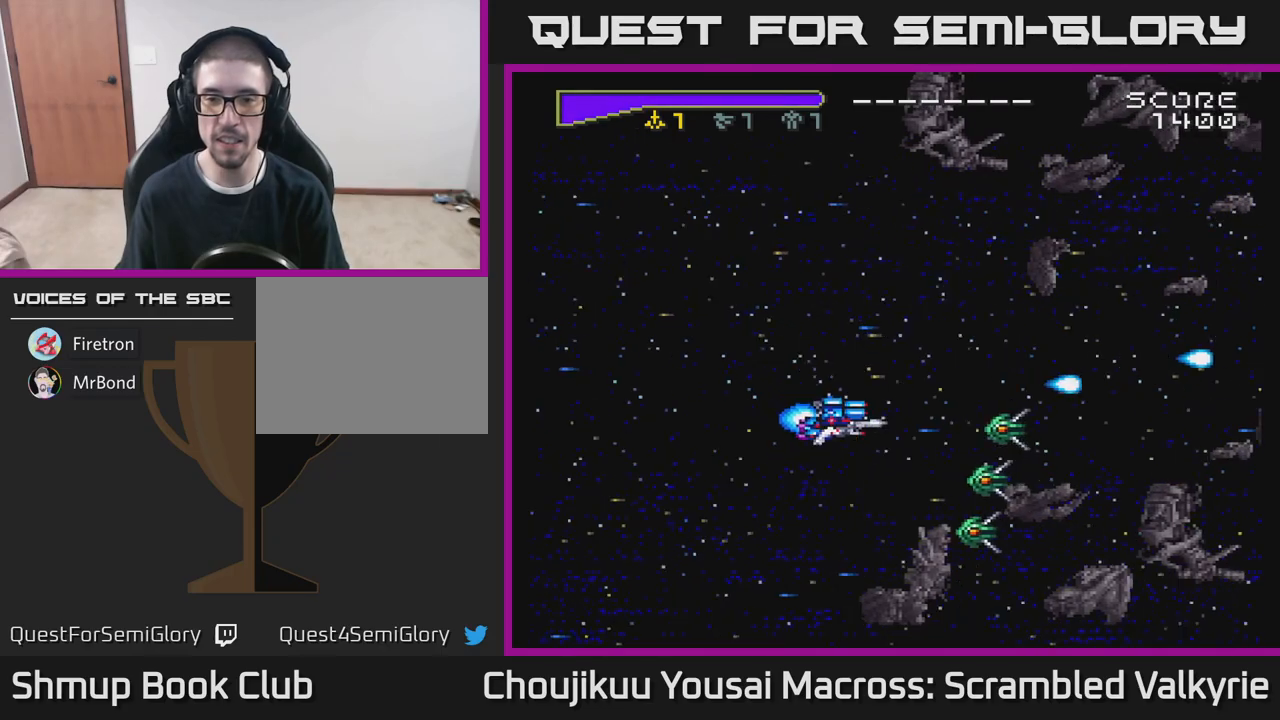
{"dt_ms": 500, "buttons": ["A", "DPAD_UP"], "events": [[267, "DPAD_DOWN", "up"], [267, "DPAD_LEFT", "down"], [333, "DPAD_UP", "down"], [367, "DPAD_LEFT", "up"]]}
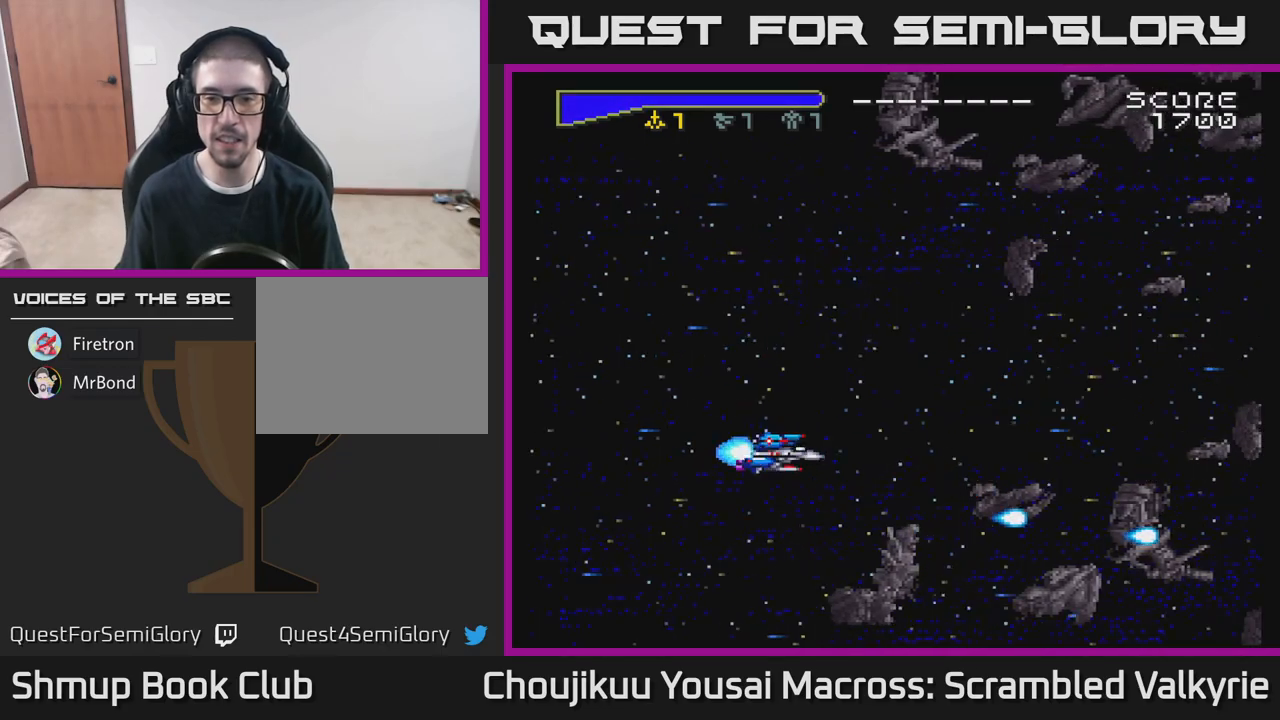
{"dt_ms": 500, "buttons": ["A", "DPAD_UP", "DPAD_RIGHT"], "events": [[367, "DPAD_RIGHT", "down"]]}
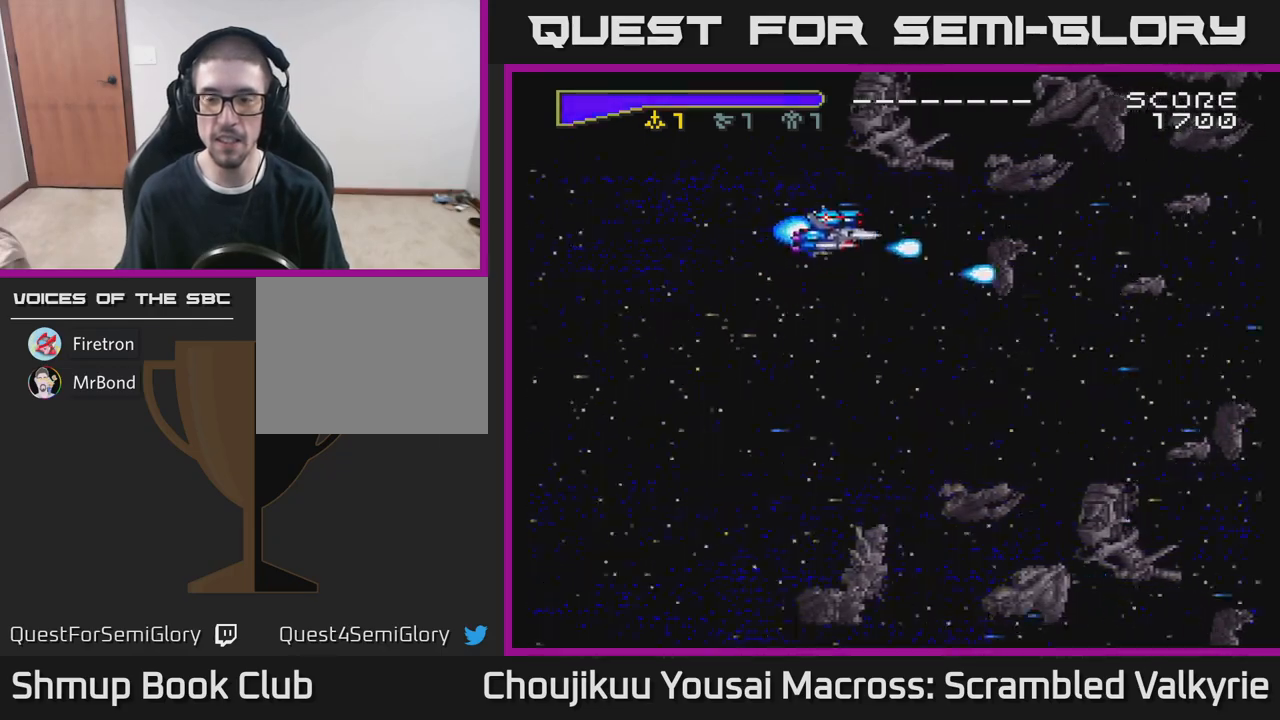
{"dt_ms": 500, "buttons": ["A", "DPAD_DOWN"], "events": [[17, "DPAD_RIGHT", "up"], [117, "DPAD_RIGHT", "down"], [117, "DPAD_UP", "up"], [200, "DPAD_DOWN", "down"], [217, "DPAD_RIGHT", "up"]]}
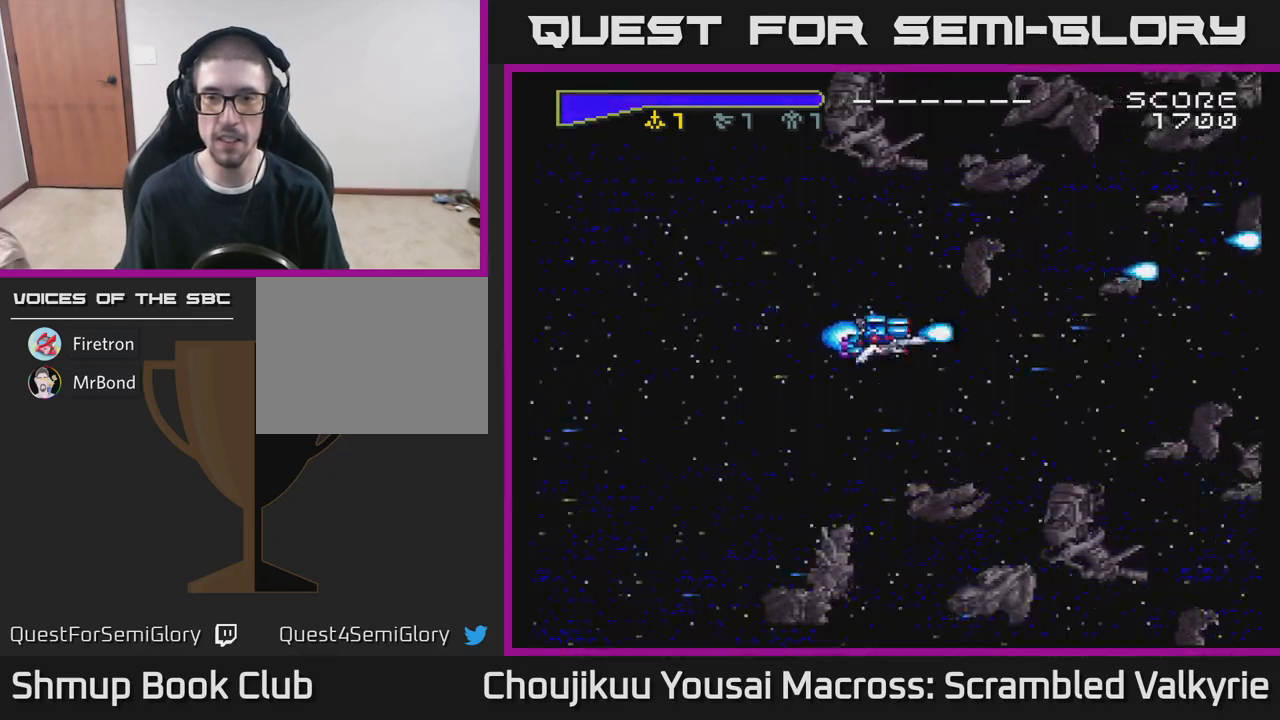
{"dt_ms": 500, "buttons": ["A", "DPAD_UP"], "events": [[217, "DPAD_DOWN", "up"], [250, "DPAD_UP", "down"]]}
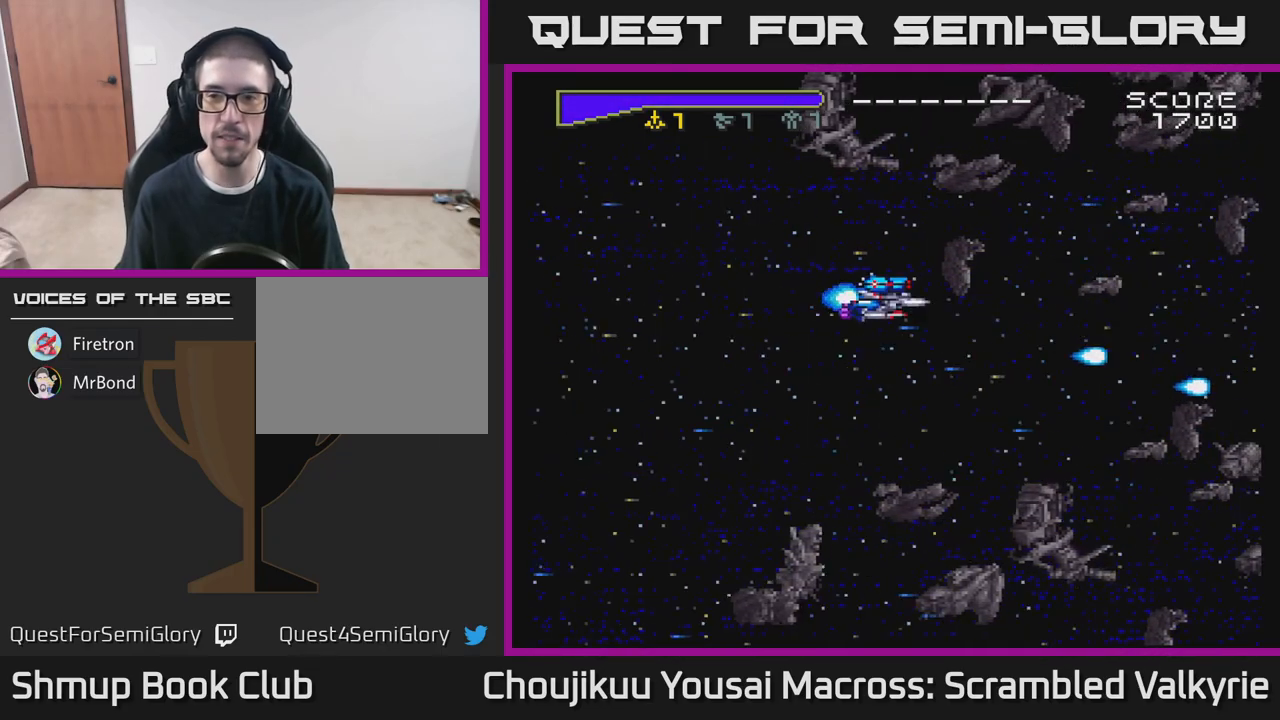
{"dt_ms": 500, "buttons": ["A", "DPAD_DOWN"], "events": [[300, "DPAD_UP", "up"], [350, "DPAD_DOWN", "down"]]}
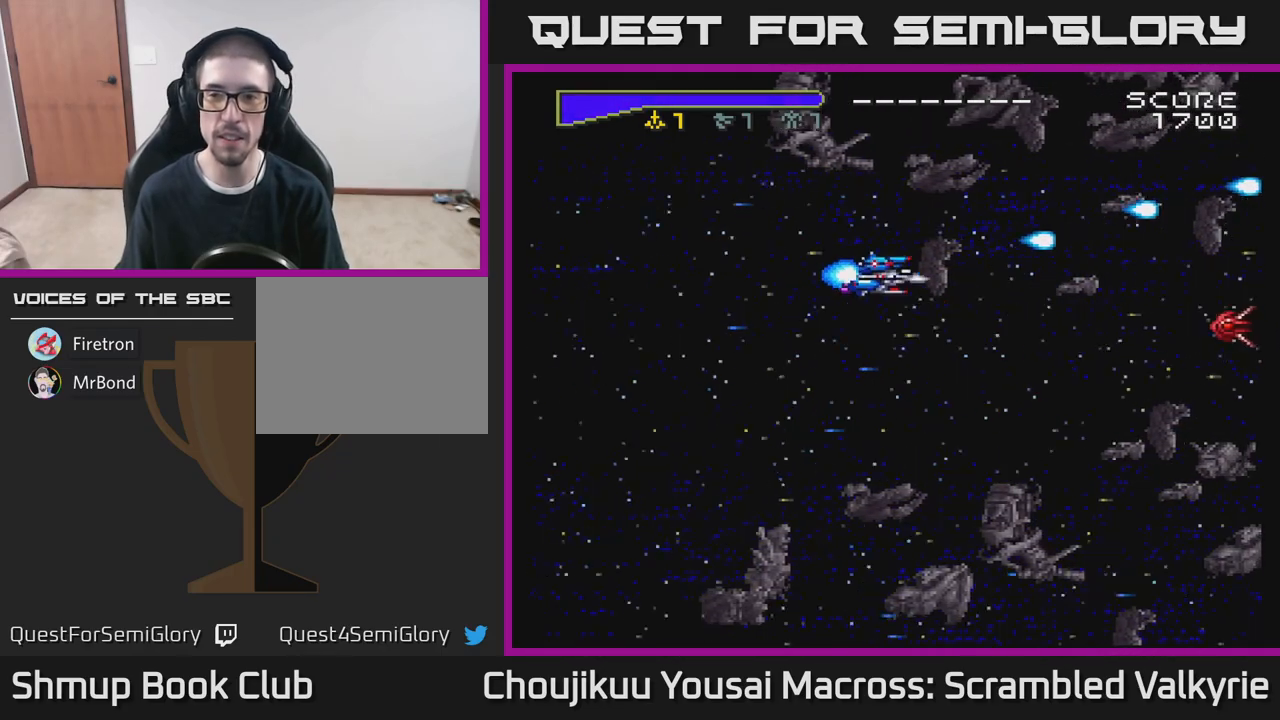
{"dt_ms": 500, "buttons": ["A", "DPAD_DOWN"], "events": []}
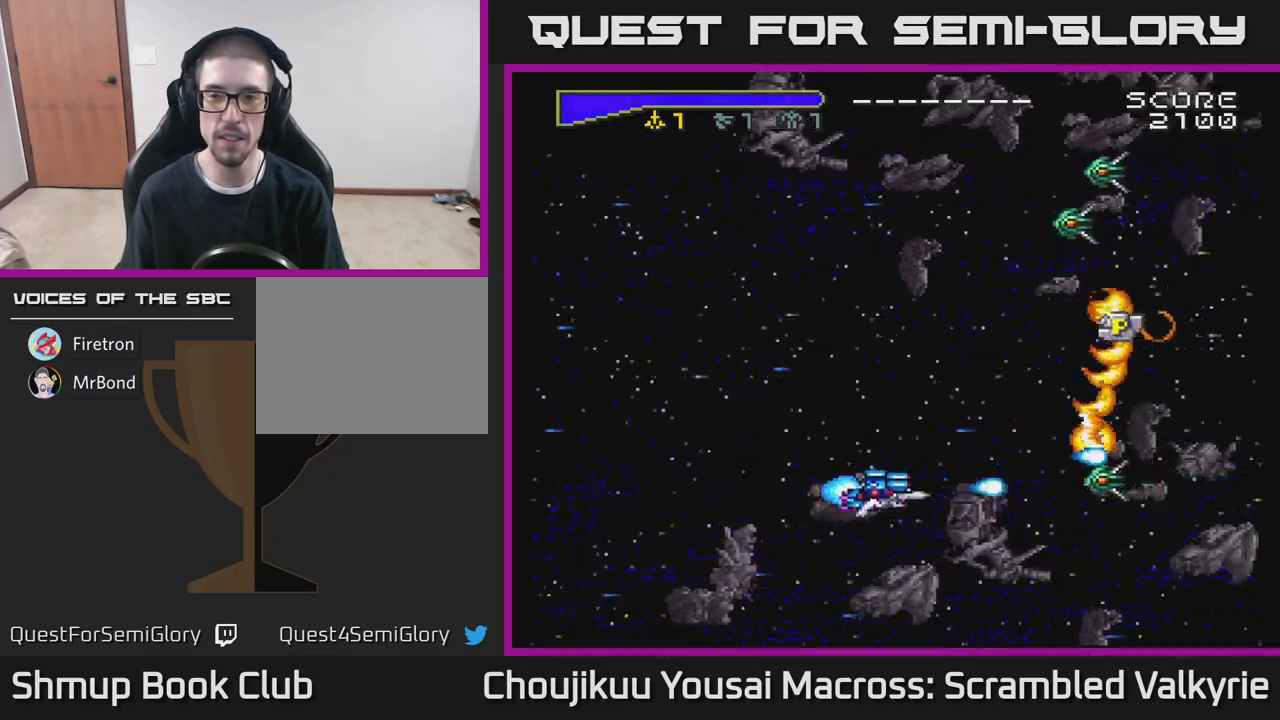
{"dt_ms": 1000, "buttons": ["A", "DPAD_DOWN", "DPAD_RIGHT"], "events": [[17, "DPAD_DOWN", "up"], [33, "DPAD_LEFT", "down"], [67, "DPAD_UP", "down"], [167, "DPAD_LEFT", "up"], [783, "DPAD_UP", "up"], [833, "DPAD_DOWN", "down"], [917, "DPAD_RIGHT", "down"]]}